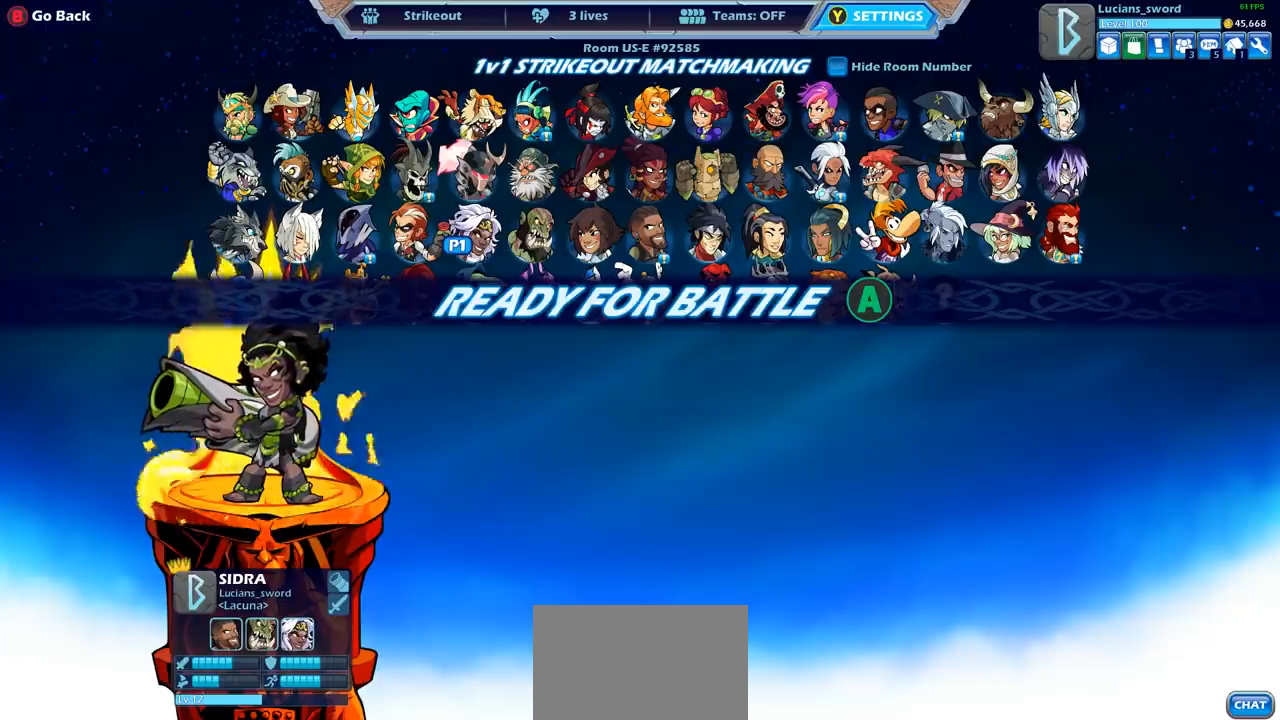
Gameplay with a controller (PlayStation layout); each line is a JSON object with the inputs held at the frame after it. "events" lists button and stick changes between this image and that frame as [ms after this image, input, new state], when the widget could be followed in between.
{"buttons": ["CROSS"], "left_stick": "center", "right_stick": "center", "events": [[417, "CROSS", "down"]]}
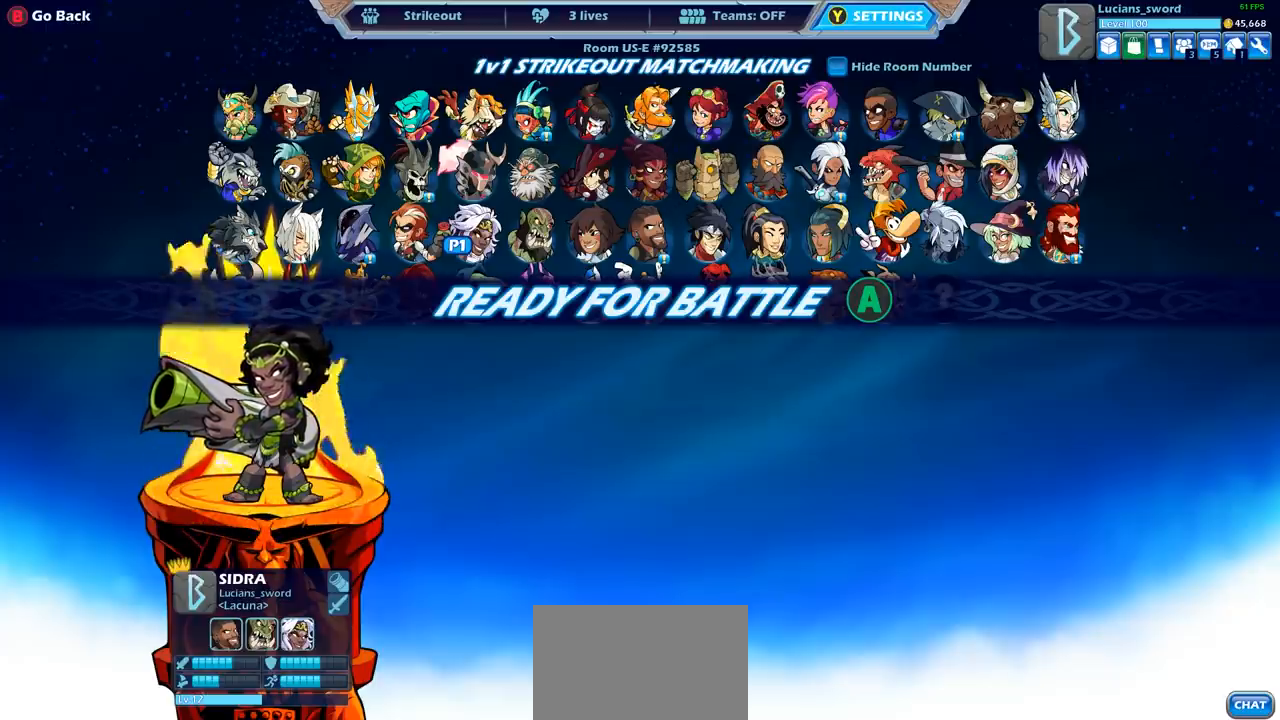
{"buttons": [], "left_stick": "center", "right_stick": "center", "events": [[50, "CROSS", "up"]]}
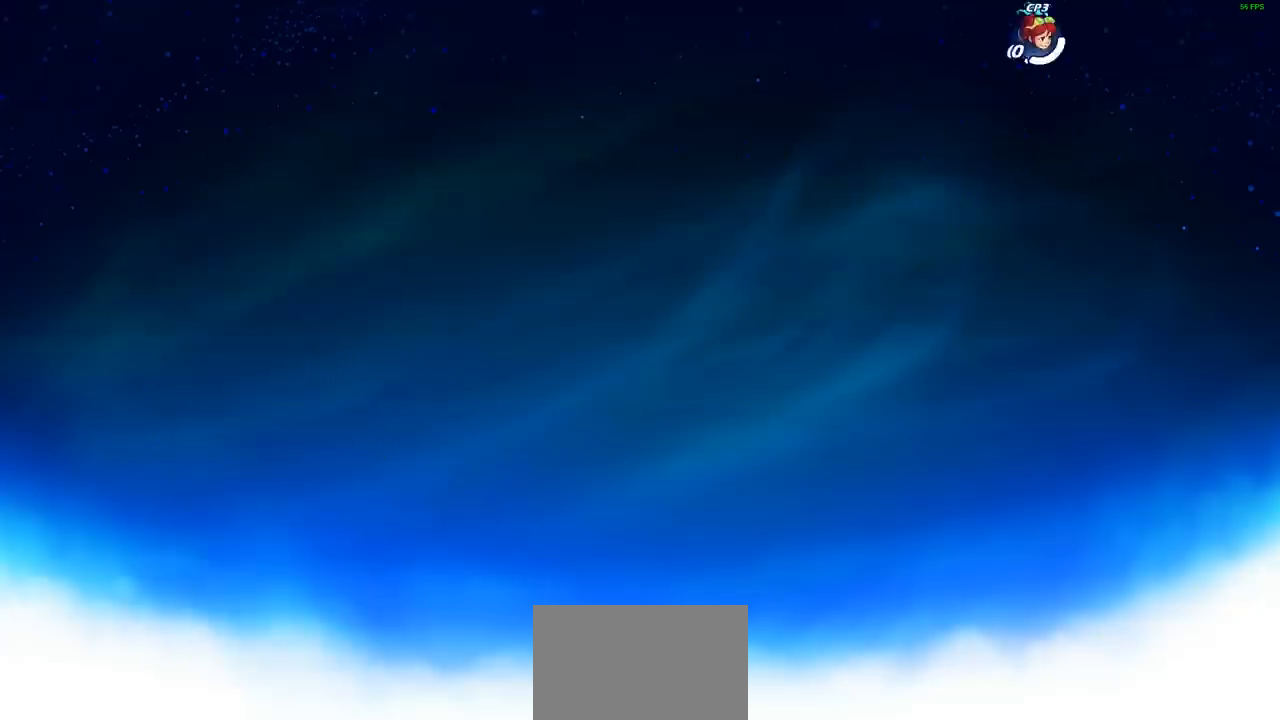
{"buttons": [], "left_stick": "center", "right_stick": "center", "events": []}
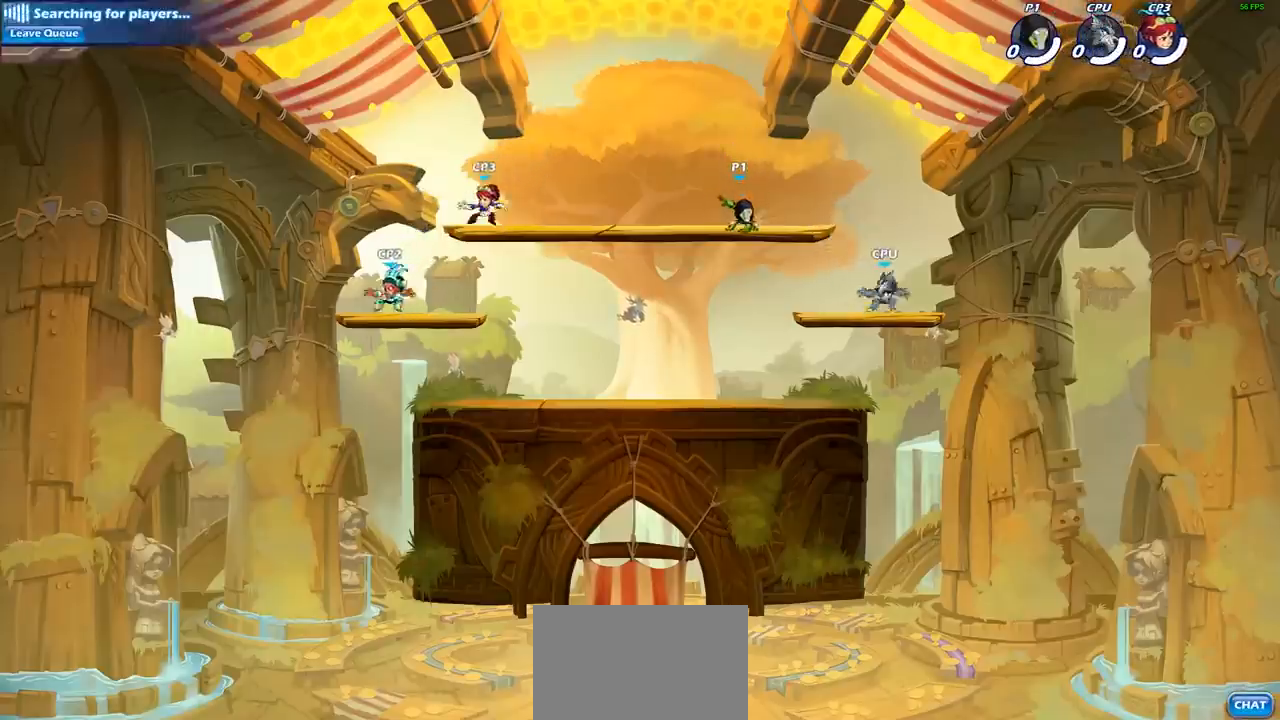
{"buttons": [], "left_stick": "up-left", "right_stick": "center", "events": [[333, "left_stick", "up-left"]]}
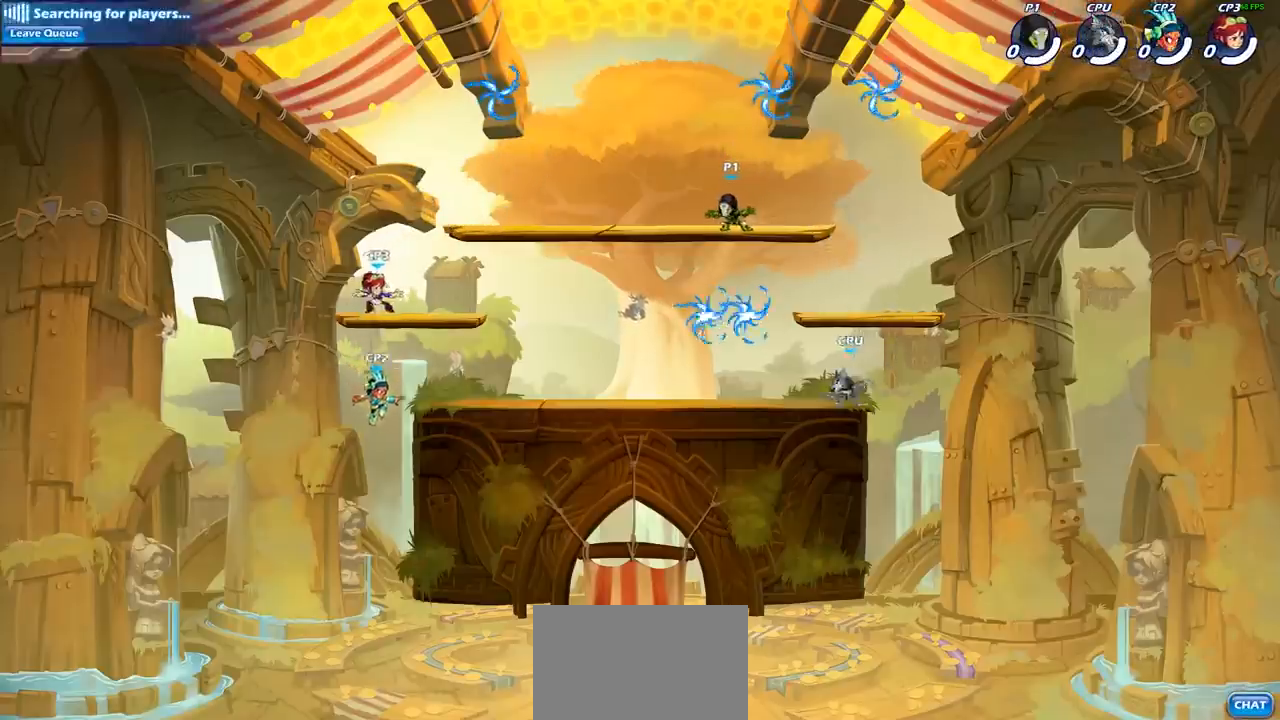
{"buttons": ["CROSS"], "left_stick": "center", "right_stick": "center", "events": [[67, "left_stick", "up-right"], [317, "left_stick", "up-left"], [400, "left_stick", "center"], [433, "CROSS", "down"]]}
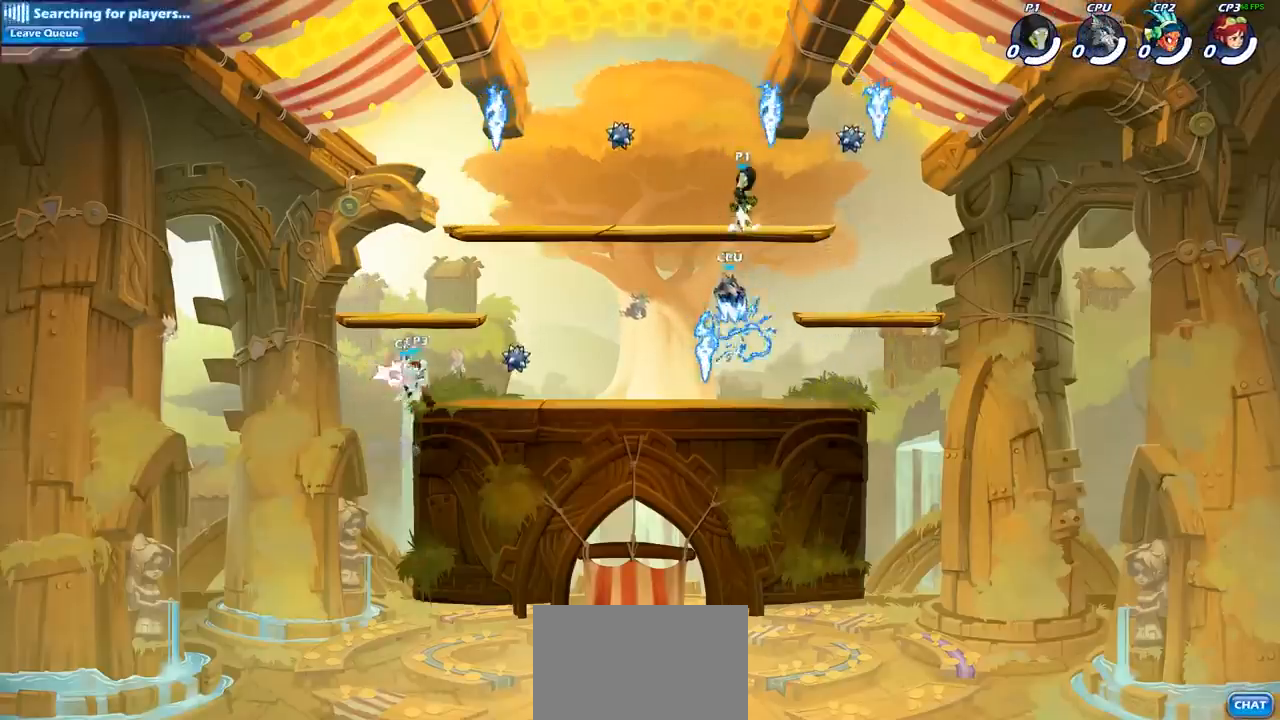
{"buttons": [], "left_stick": "down-right", "right_stick": "center", "events": [[33, "CROSS", "up"], [67, "left_stick", "up-right"], [100, "R1", "down"], [233, "R1", "up"], [233, "left_stick", "right"], [433, "left_stick", "down-right"]]}
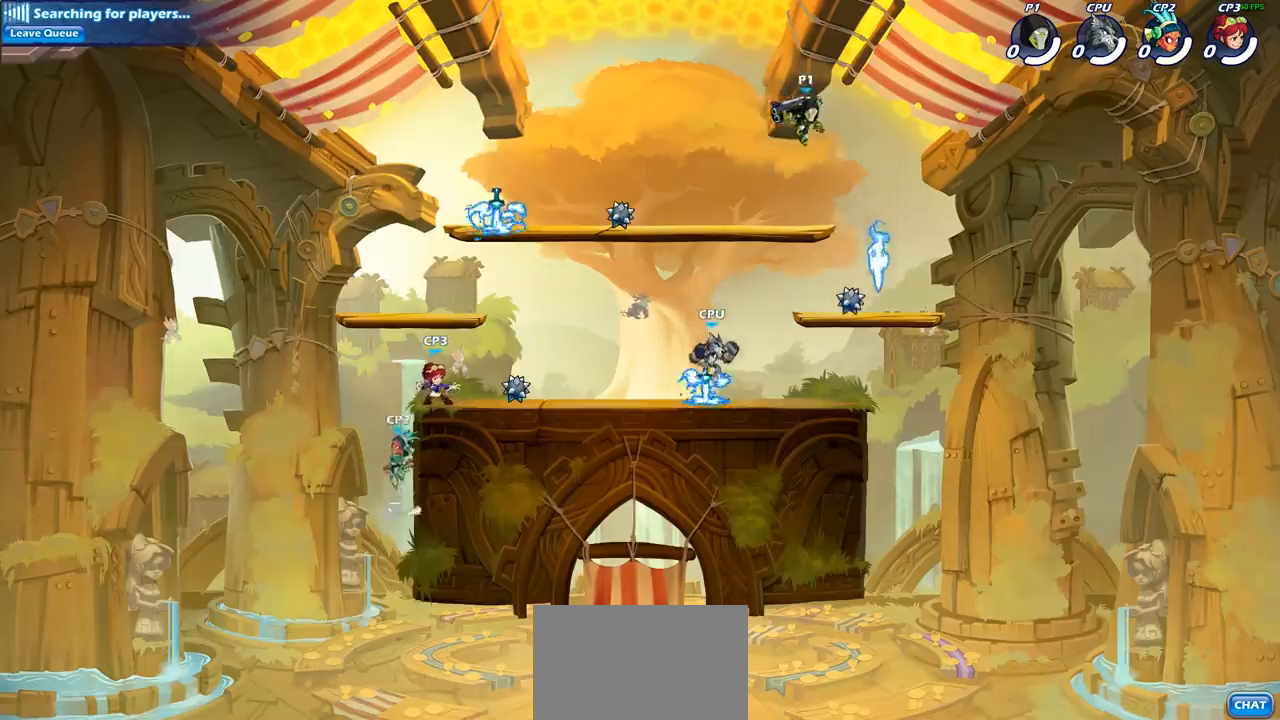
{"buttons": [], "left_stick": "down-left", "right_stick": "center", "events": [[100, "left_stick", "down"], [200, "left_stick", "down-left"]]}
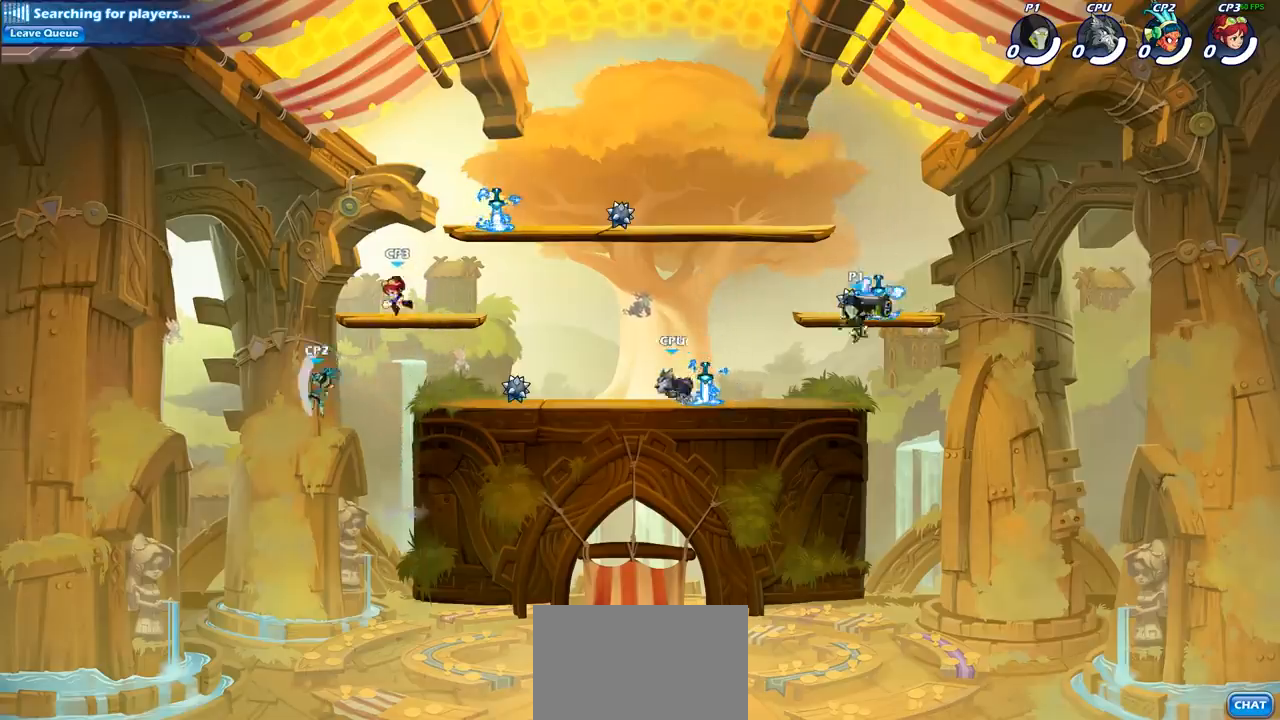
{"buttons": [], "left_stick": "center", "right_stick": "center", "events": [[17, "R2", "down"], [67, "SQUARE", "down"], [167, "R2", "up"], [217, "SQUARE", "up"], [333, "left_stick", "center"]]}
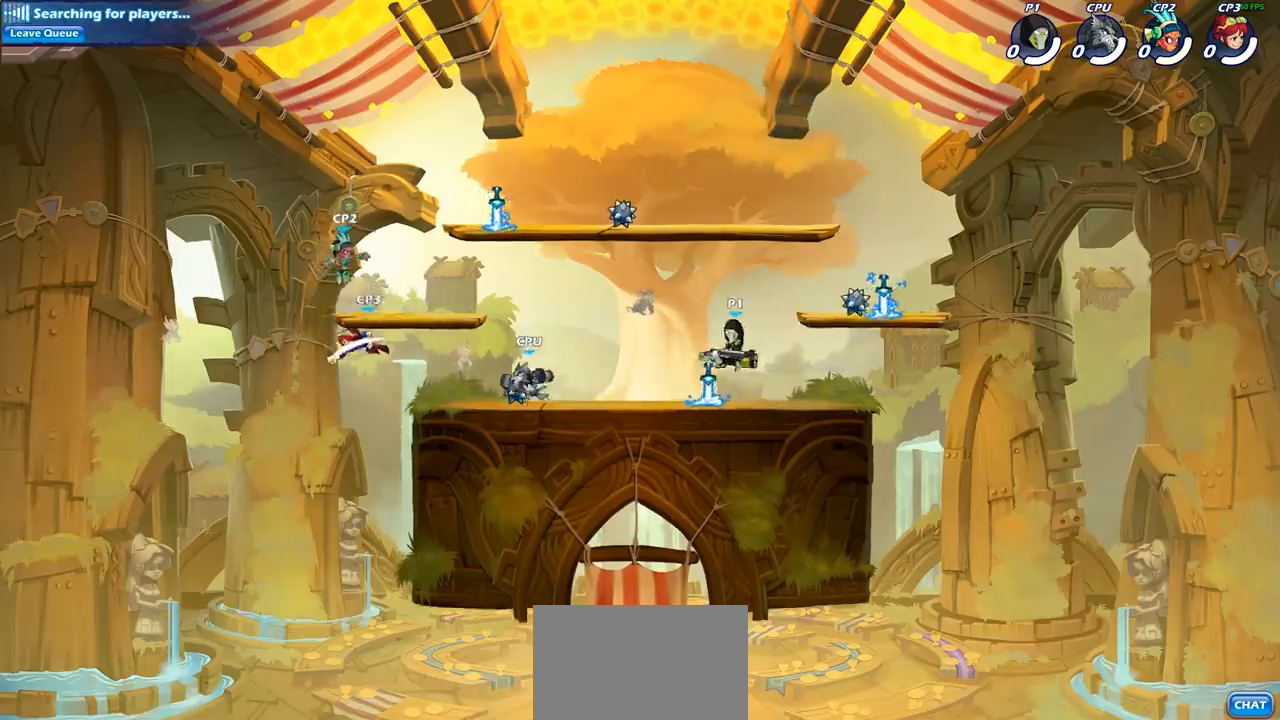
{"buttons": ["R2"], "left_stick": "left", "right_stick": "center", "events": [[400, "left_stick", "left"], [500, "R2", "down"]]}
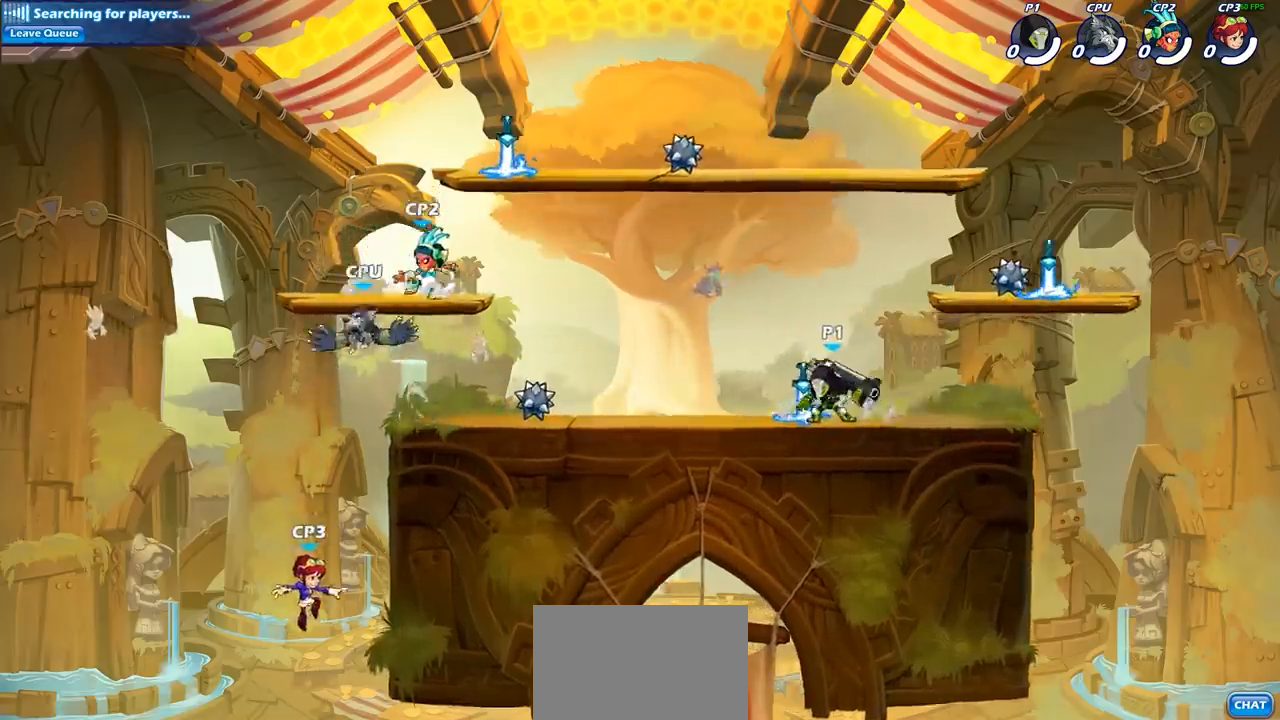
{"buttons": ["CROSS"], "left_stick": "left", "right_stick": "center", "events": [[183, "R2", "up"], [400, "CROSS", "down"]]}
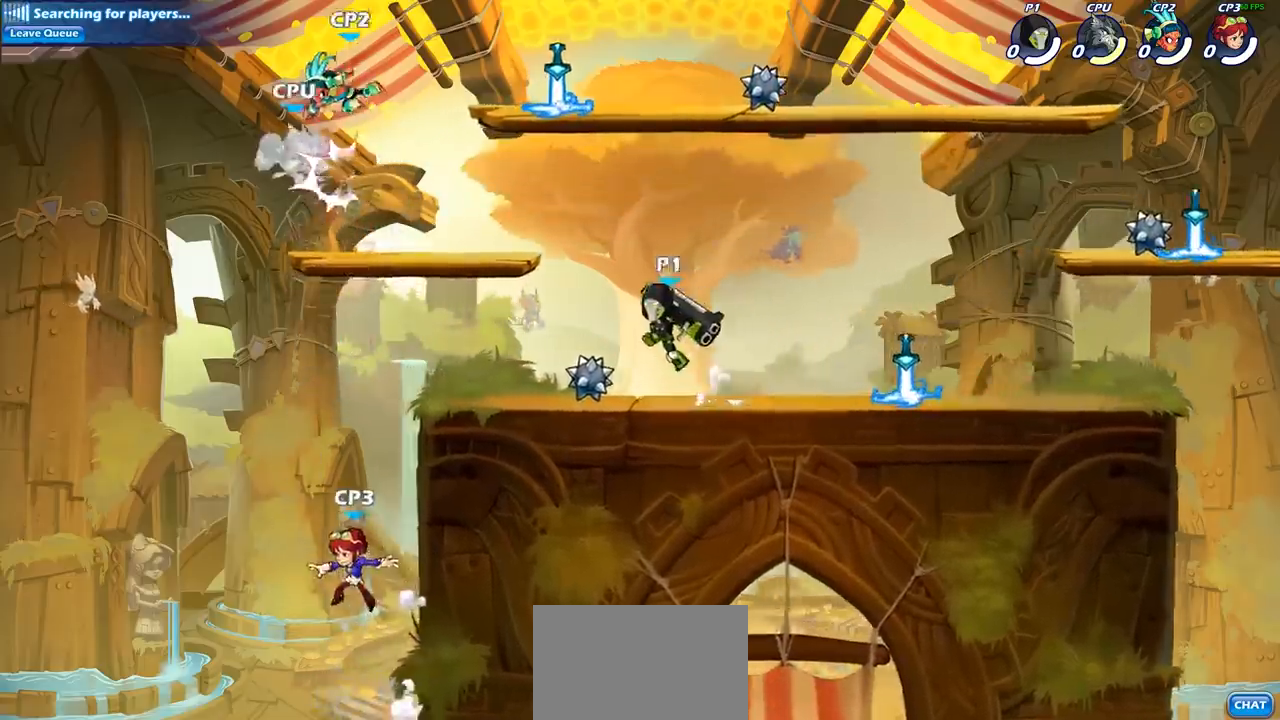
{"buttons": [], "left_stick": "left", "right_stick": "center", "events": [[50, "CROSS", "up"], [183, "CROSS", "down"], [267, "SQUARE", "down"], [333, "CROSS", "up"], [383, "SQUARE", "up"]]}
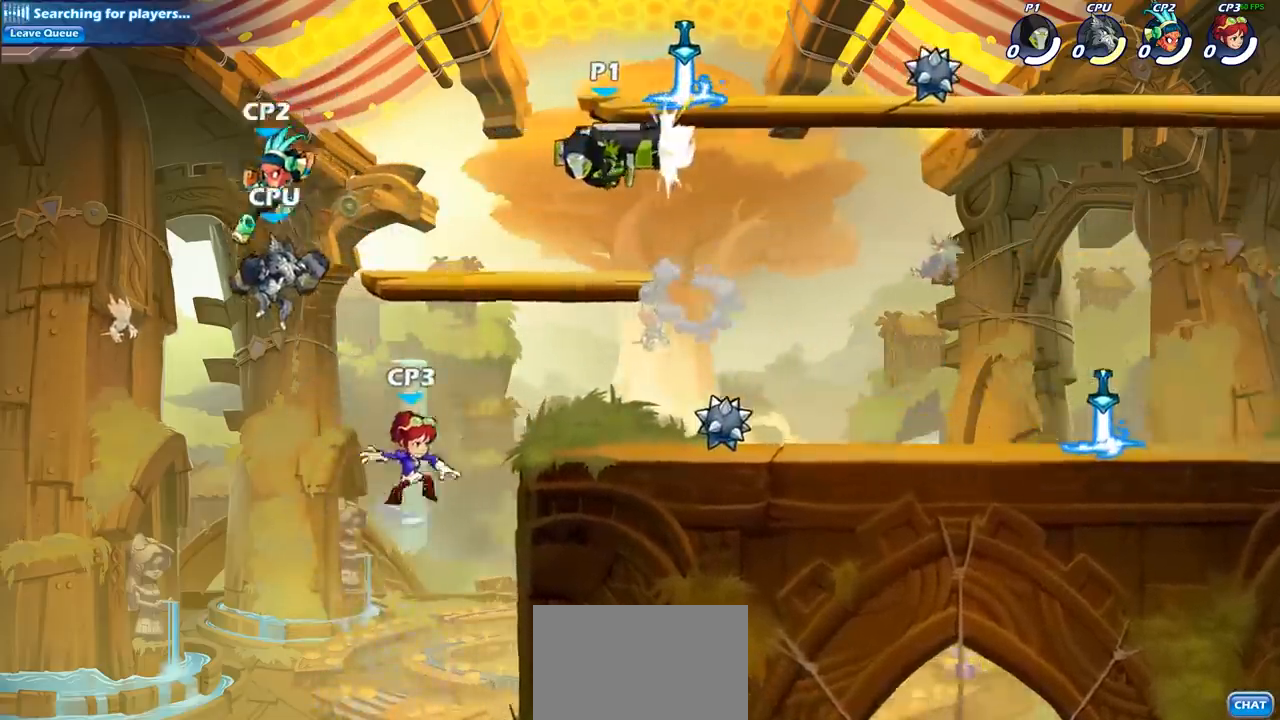
{"buttons": ["CROSS"], "left_stick": "right", "right_stick": "center", "events": [[17, "left_stick", "center"], [300, "left_stick", "down"], [433, "left_stick", "right"], [467, "CROSS", "down"]]}
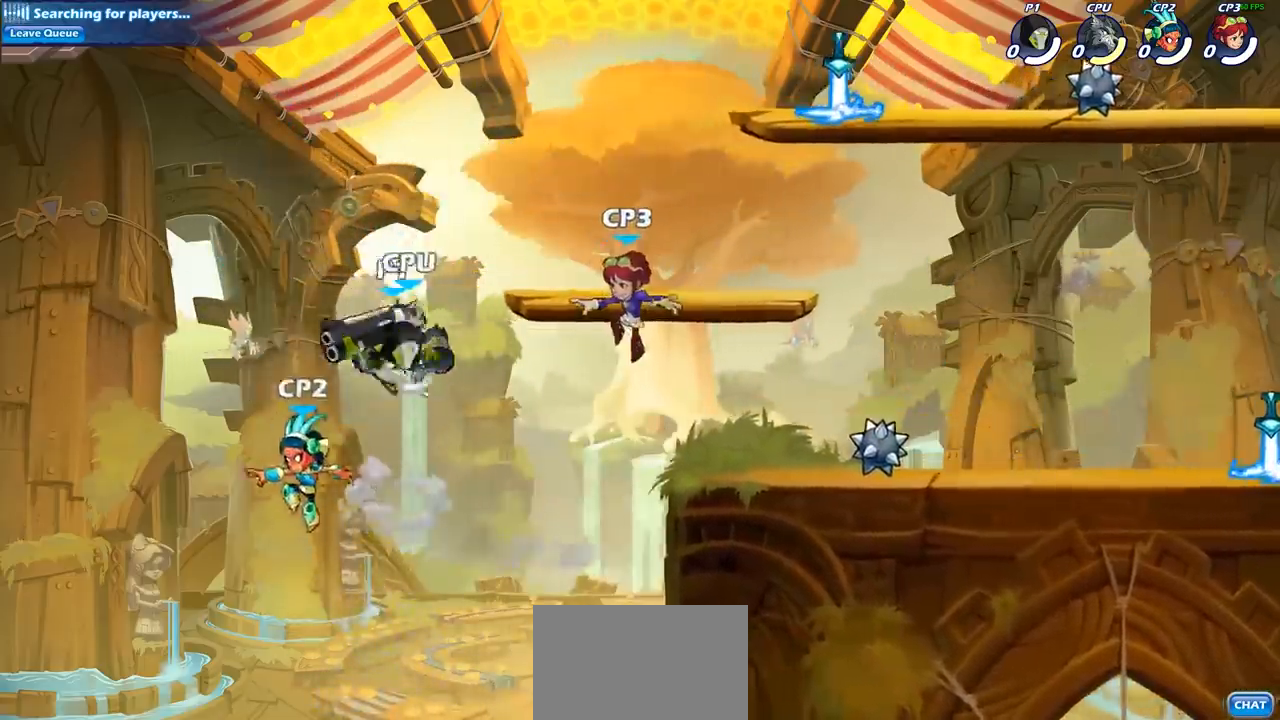
{"buttons": ["R2"], "left_stick": "up-right", "right_stick": "center", "events": [[133, "CROSS", "up"], [467, "R2", "down"], [467, "left_stick", "up-right"]]}
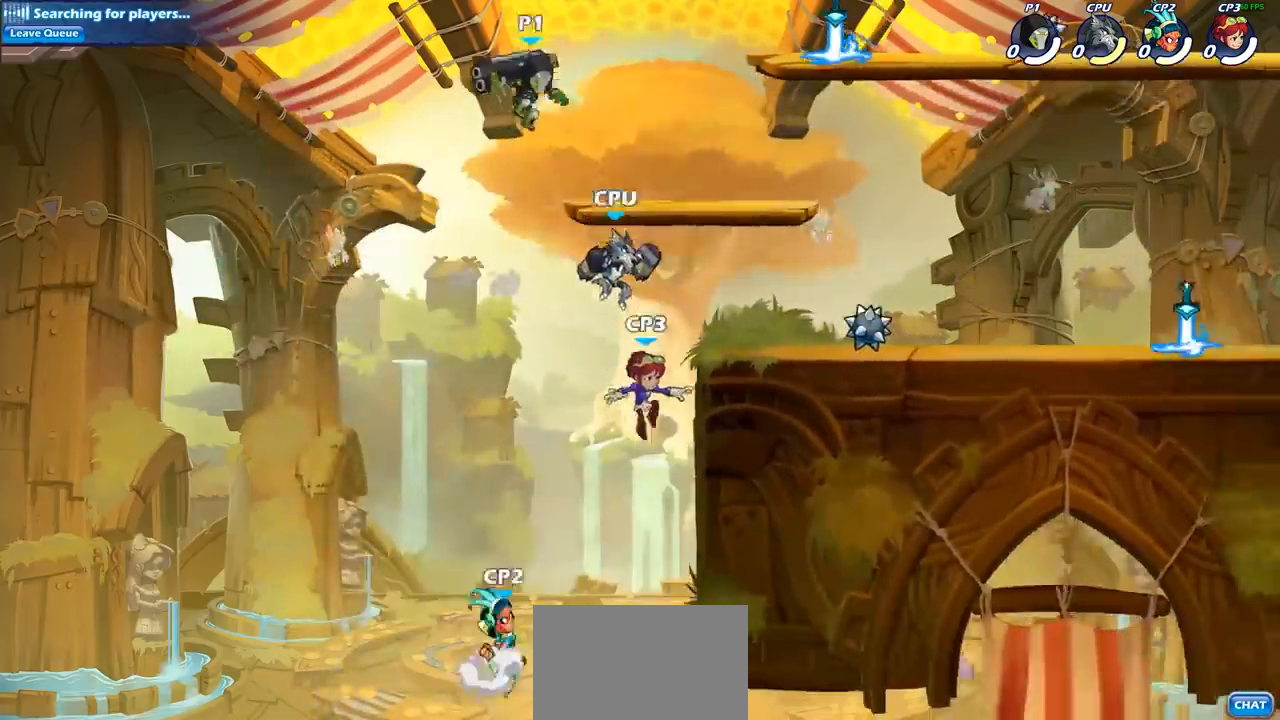
{"buttons": ["CIRCLE"], "left_stick": "down-left", "right_stick": "center", "events": [[200, "R2", "up"], [233, "left_stick", "down-left"], [350, "CIRCLE", "down"]]}
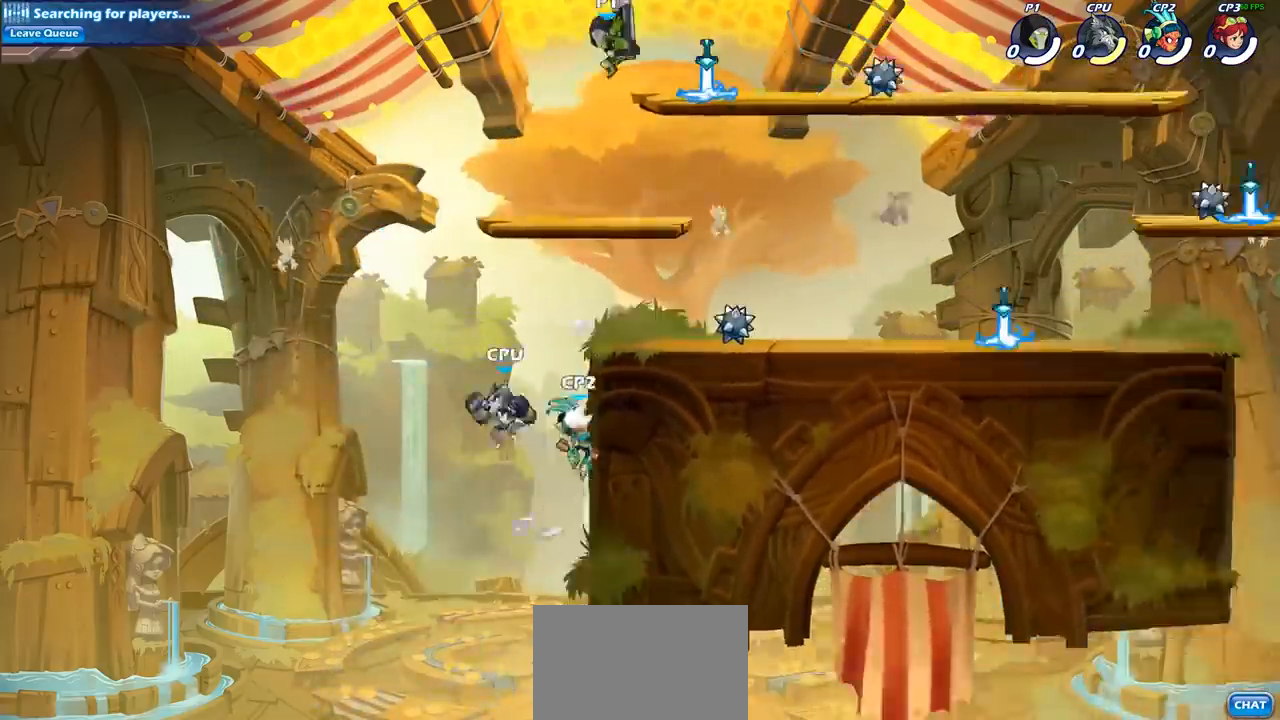
{"buttons": [], "left_stick": "down-left", "right_stick": "center", "events": [[500, "CIRCLE", "up"]]}
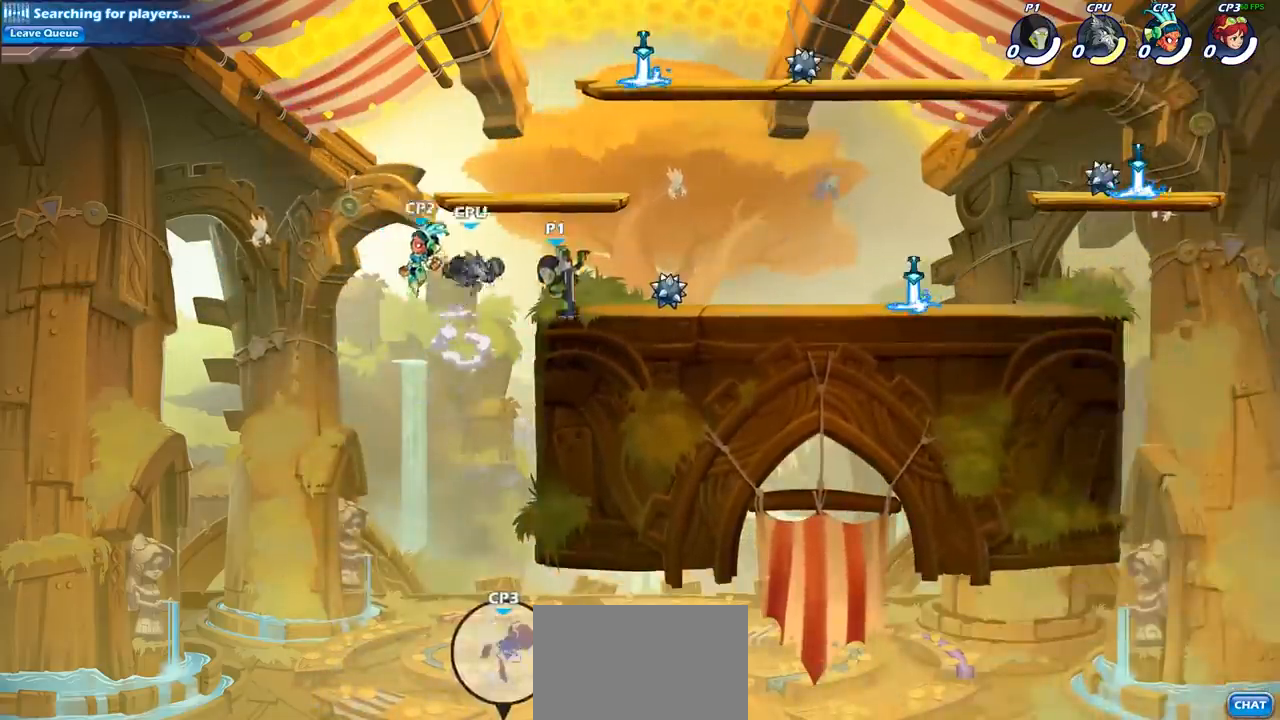
{"buttons": [], "left_stick": "right", "right_stick": "center", "events": [[33, "left_stick", "center"], [233, "left_stick", "right"]]}
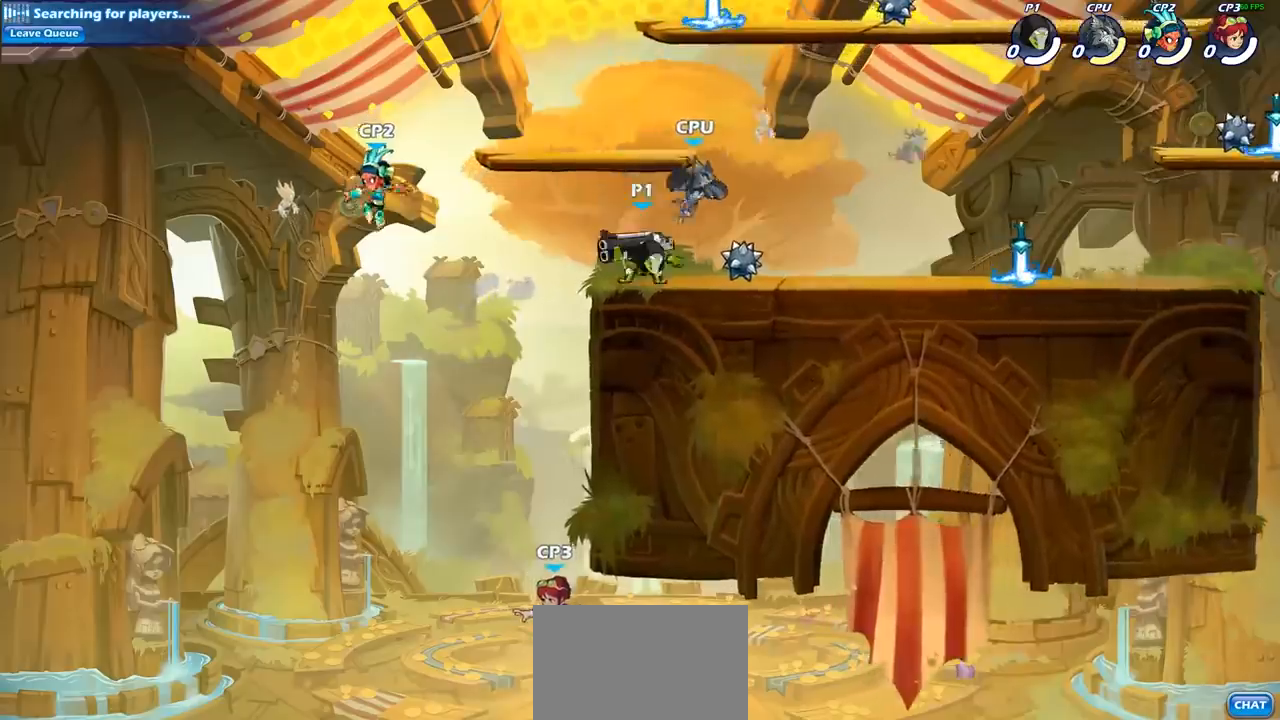
{"buttons": [], "left_stick": "left", "right_stick": "center", "events": [[83, "R2", "down"], [217, "left_stick", "left"], [250, "R2", "up"]]}
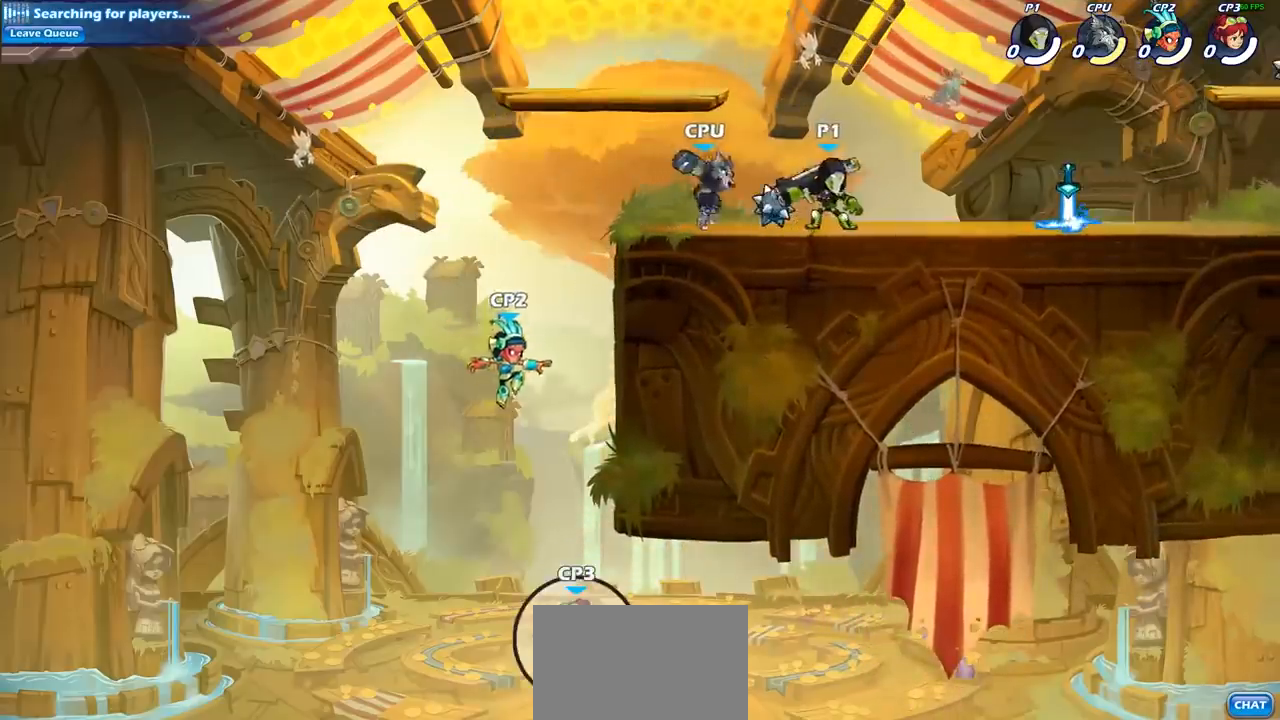
{"buttons": ["R2"], "left_stick": "center", "right_stick": "center", "events": [[50, "SQUARE", "down"], [67, "left_stick", "center"], [133, "SQUARE", "up"], [217, "SQUARE", "down"], [317, "SQUARE", "up"], [450, "R2", "down"]]}
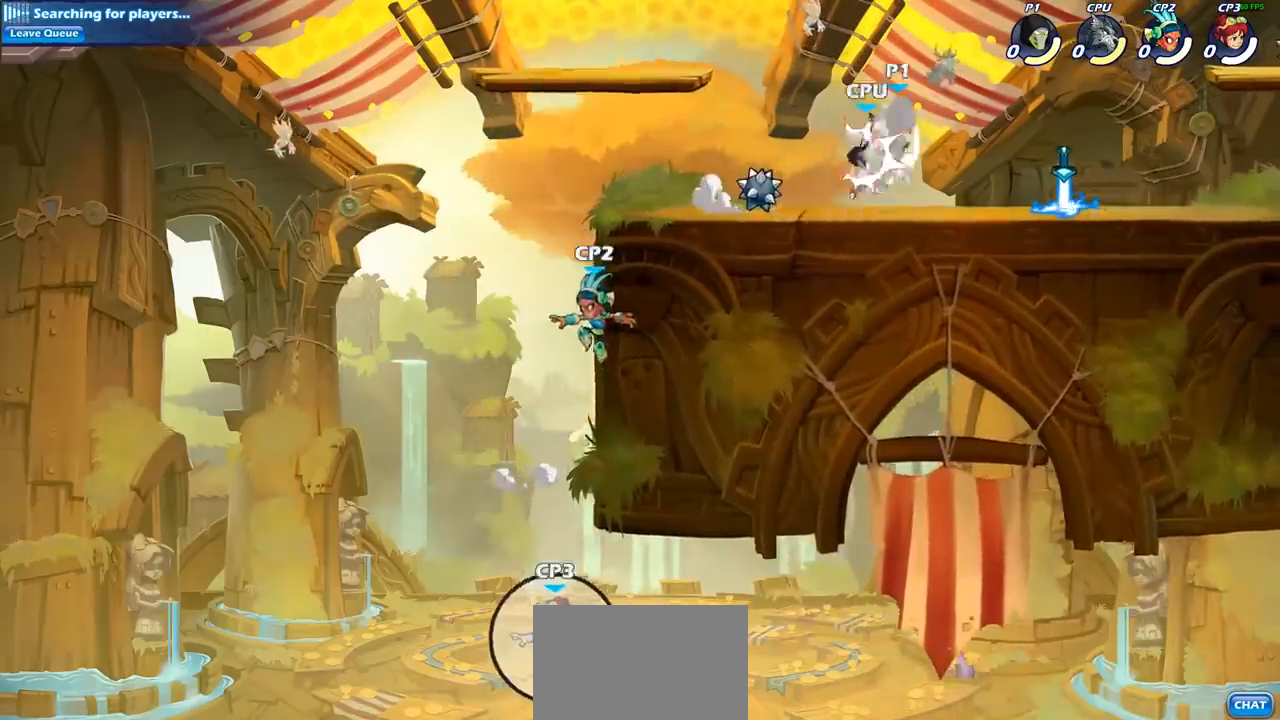
{"buttons": ["R2"], "left_stick": "center", "right_stick": "center", "events": [[233, "R2", "up"], [417, "R2", "down"]]}
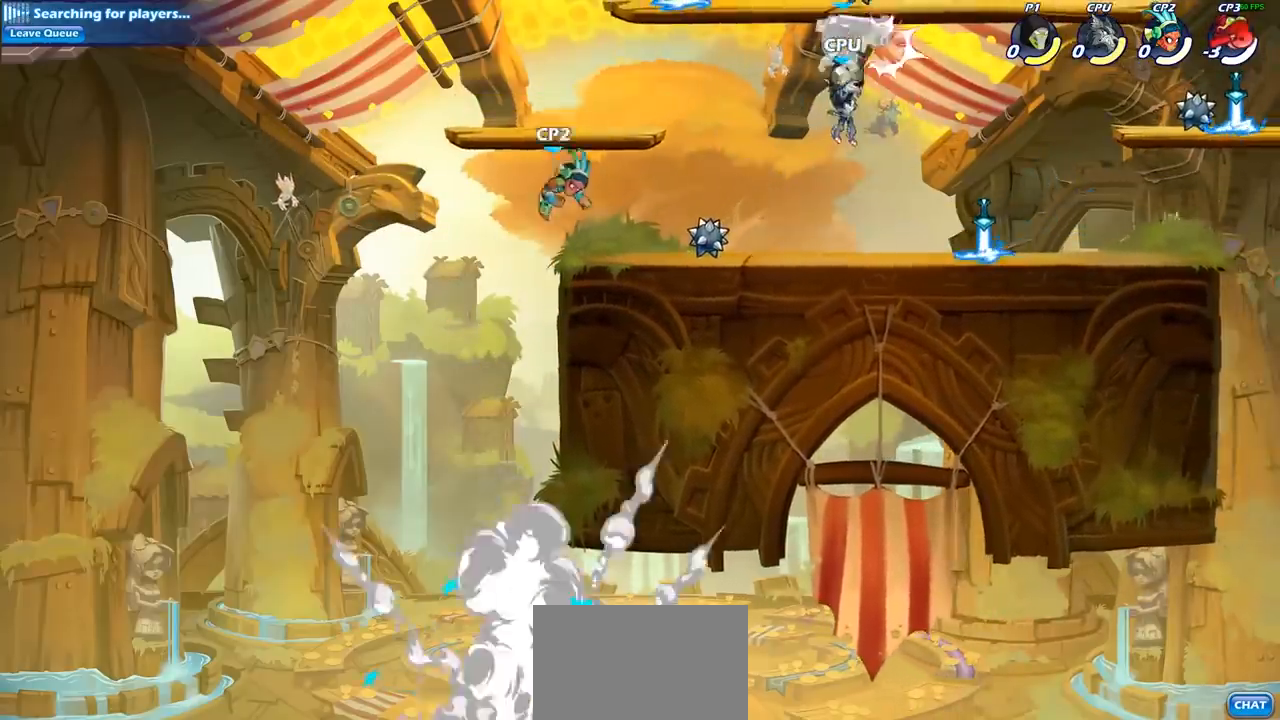
{"buttons": [], "left_stick": "right", "right_stick": "center", "events": [[333, "R2", "up"], [433, "left_stick", "right"]]}
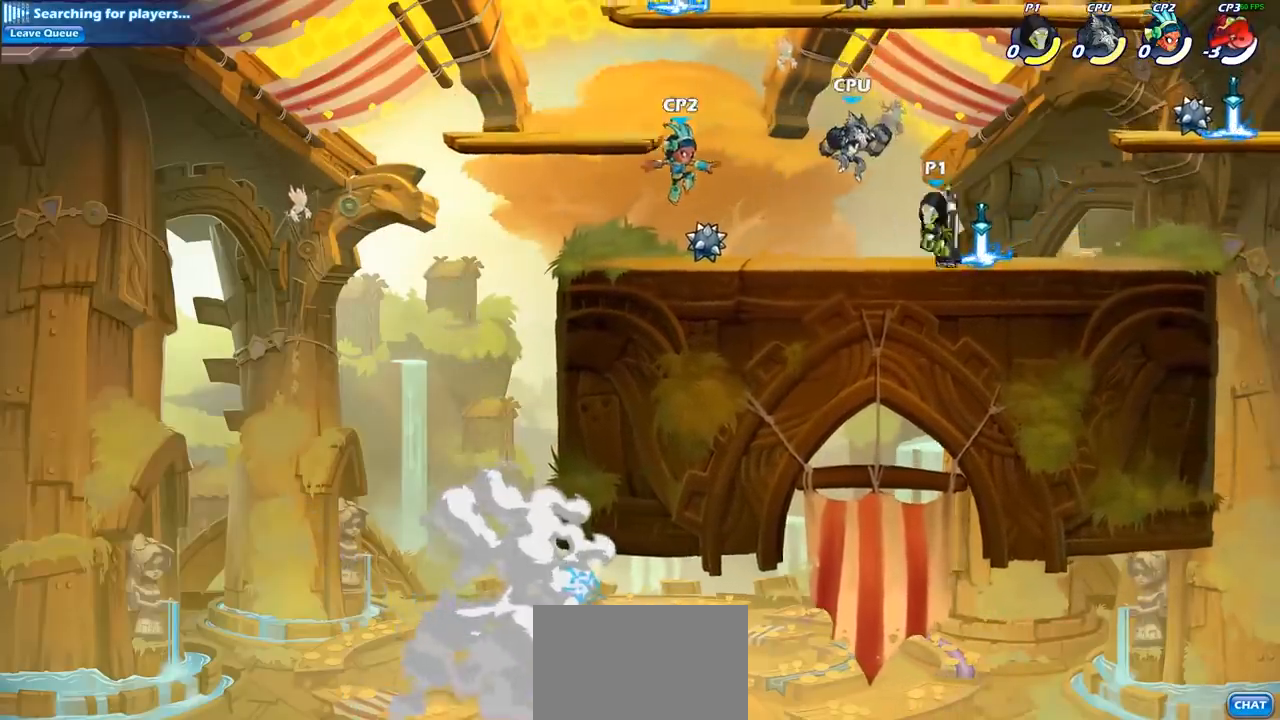
{"buttons": ["SQUARE"], "left_stick": "left", "right_stick": "center", "events": [[100, "CROSS", "down"], [133, "R2", "down"], [250, "CROSS", "up"], [333, "R2", "up"], [350, "left_stick", "down"], [467, "left_stick", "left"], [500, "SQUARE", "down"]]}
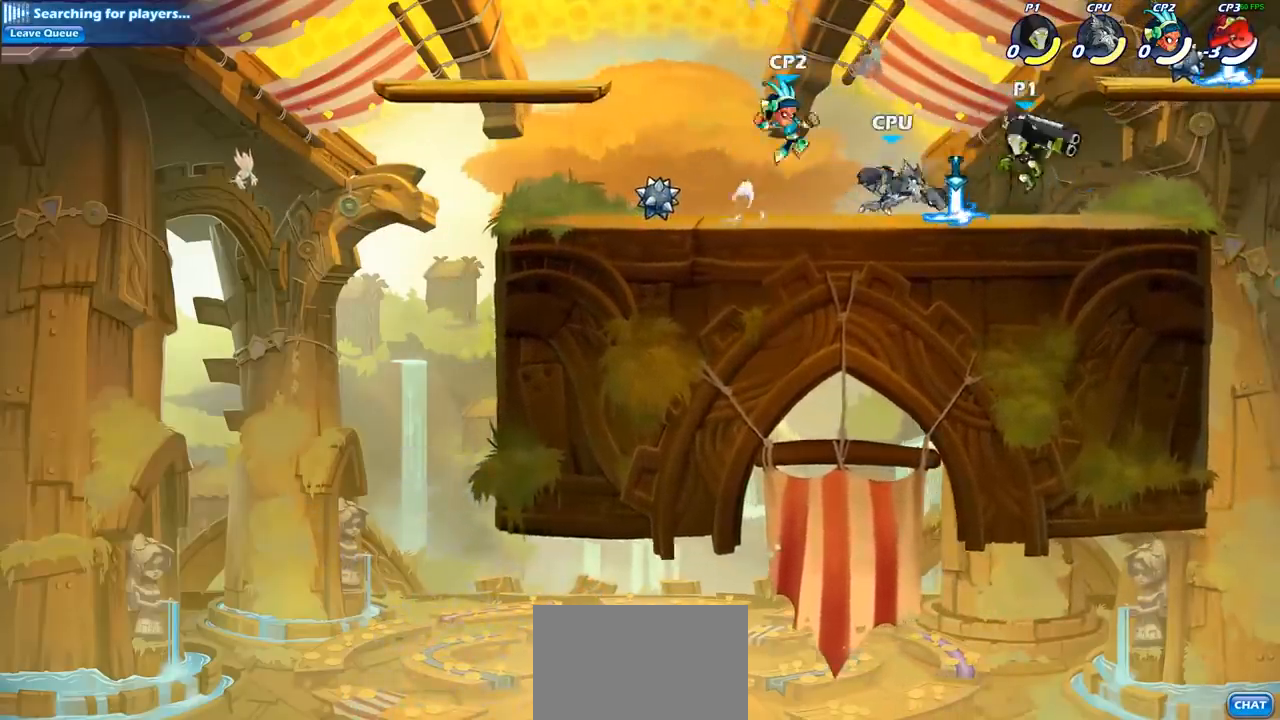
{"buttons": [], "left_stick": "center", "right_stick": "center", "events": [[100, "SQUARE", "up"], [150, "left_stick", "center"]]}
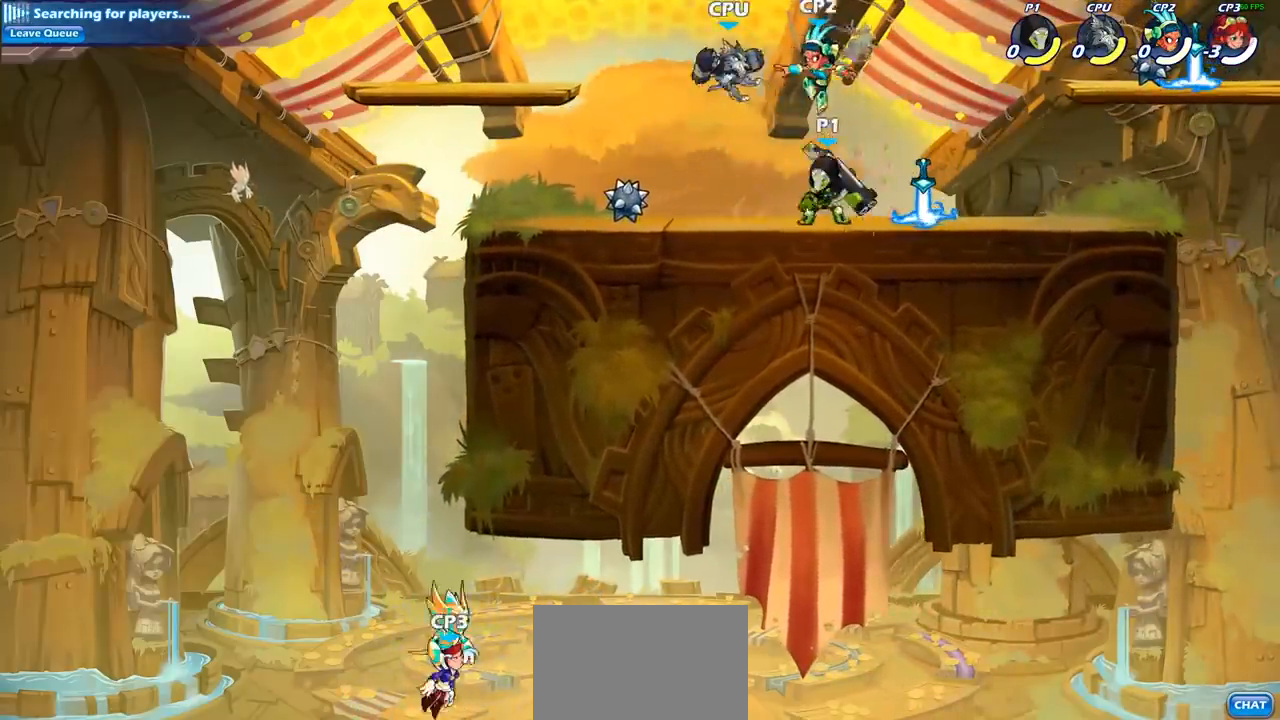
{"buttons": [], "left_stick": "center", "right_stick": "center", "events": [[17, "left_stick", "left"], [117, "R2", "down"], [200, "CROSS", "down"], [200, "SQUARE", "down"], [217, "R2", "up"], [233, "left_stick", "center"], [283, "CROSS", "up"], [317, "SQUARE", "up"]]}
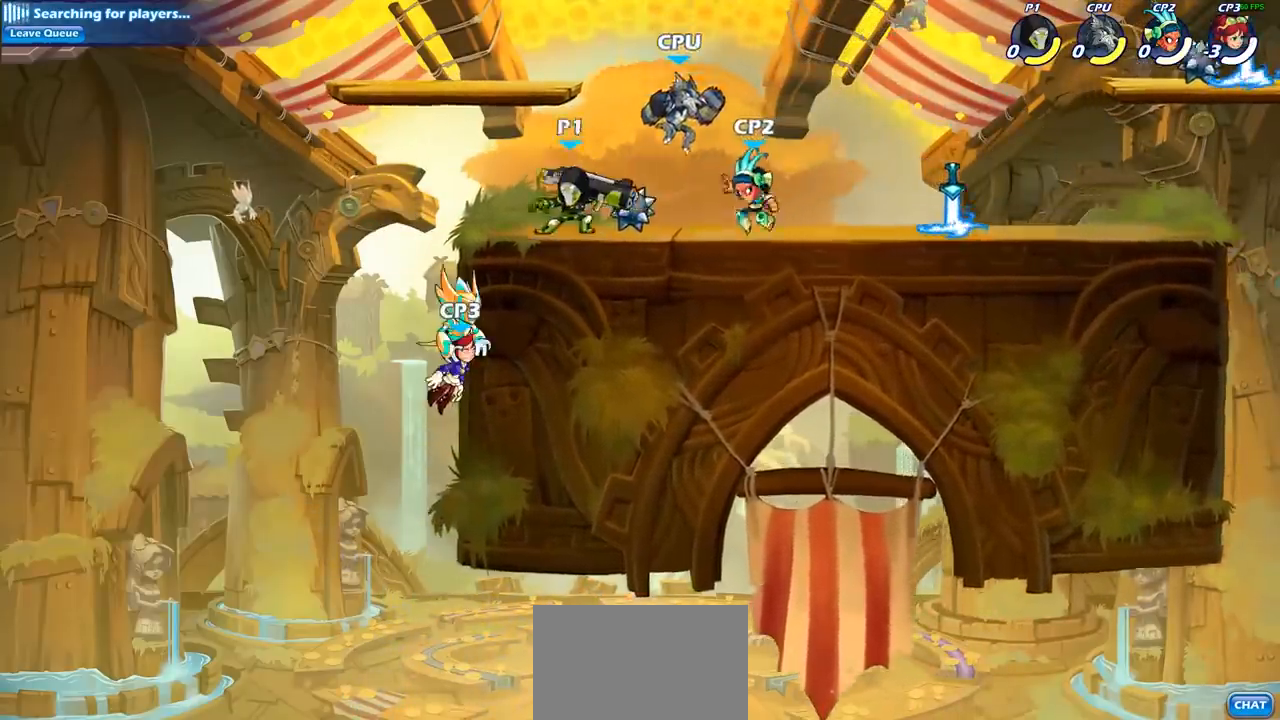
{"buttons": ["SQUARE"], "left_stick": "center", "right_stick": "center", "events": [[100, "left_stick", "right"], [283, "SQUARE", "down"], [300, "left_stick", "center"], [383, "SQUARE", "up"], [467, "SQUARE", "down"]]}
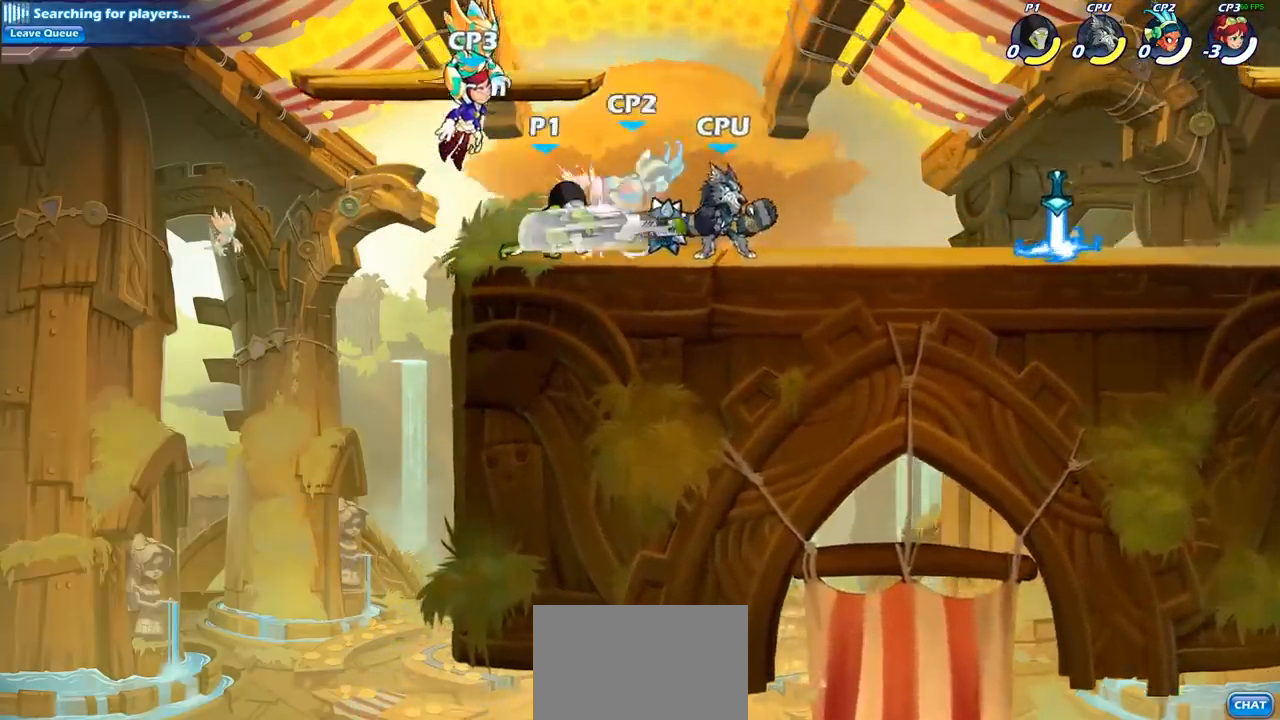
{"buttons": [], "left_stick": "center", "right_stick": "center", "events": [[50, "SQUARE", "up"], [167, "SQUARE", "down"], [233, "SQUARE", "up"], [333, "SQUARE", "down"], [467, "SQUARE", "up"]]}